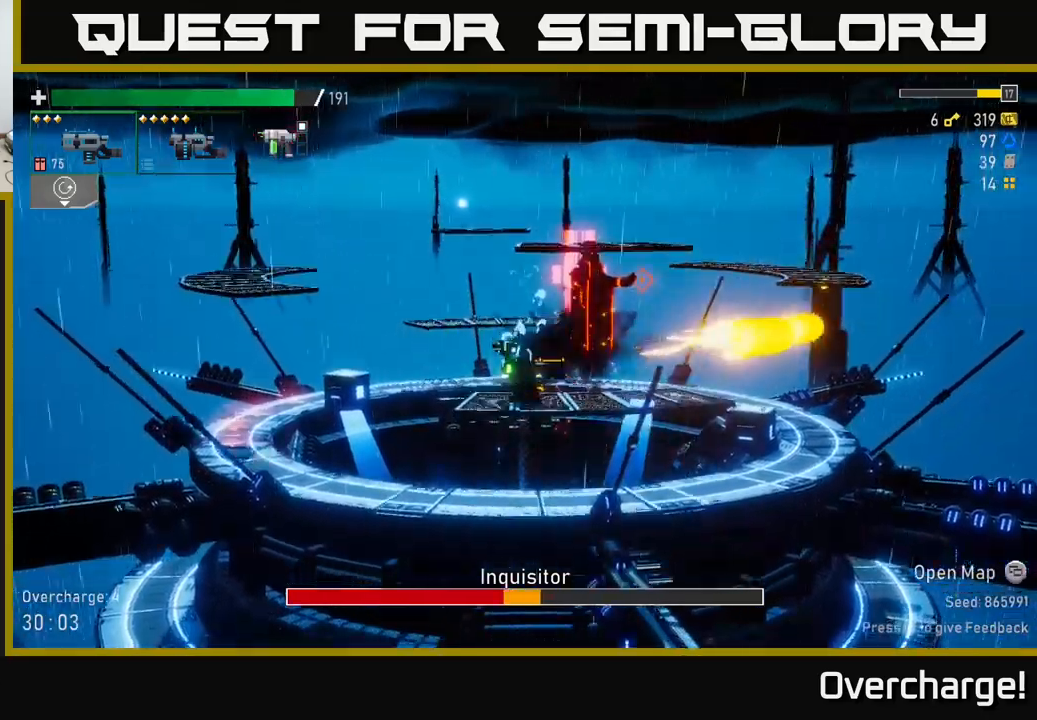
Gameplay with a controller (Xbox layout); each line is a JSON object with the inputs held at the frame after it. "events" lists button and stick changes between this image and that frame as [ms after this image, input, new state], when the widget could be followed in between. Not read: right_stick.
{"buttons": [], "left_stick": "center", "events": [[100, "A", "down"], [216, "R2", "down"], [283, "A", "up"], [383, "R2", "up"]]}
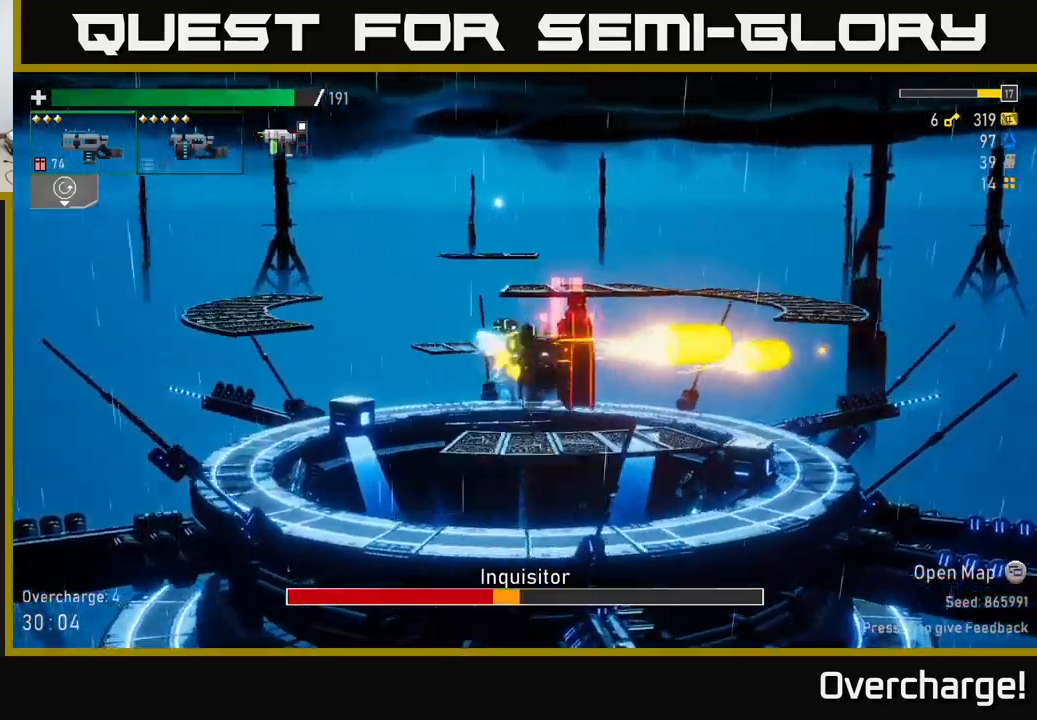
{"buttons": [], "left_stick": "center", "events": [[233, "R2", "down"], [450, "R2", "up"]]}
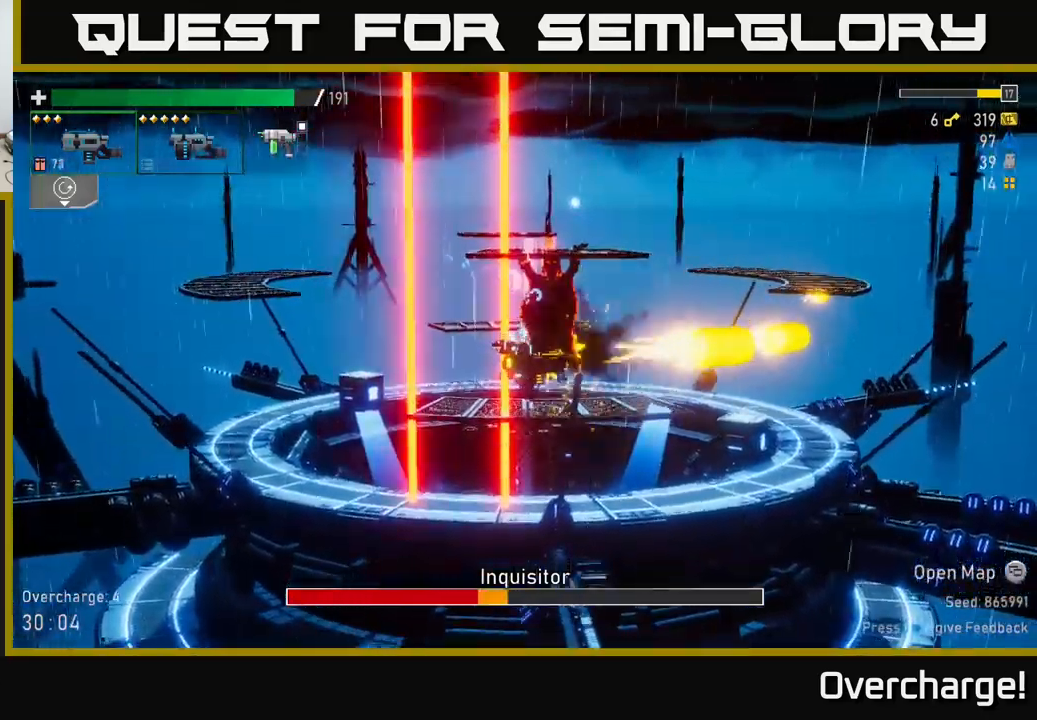
{"buttons": [], "left_stick": "center", "events": [[200, "R2", "down"], [216, "A", "down"], [366, "R2", "up"], [400, "A", "up"]]}
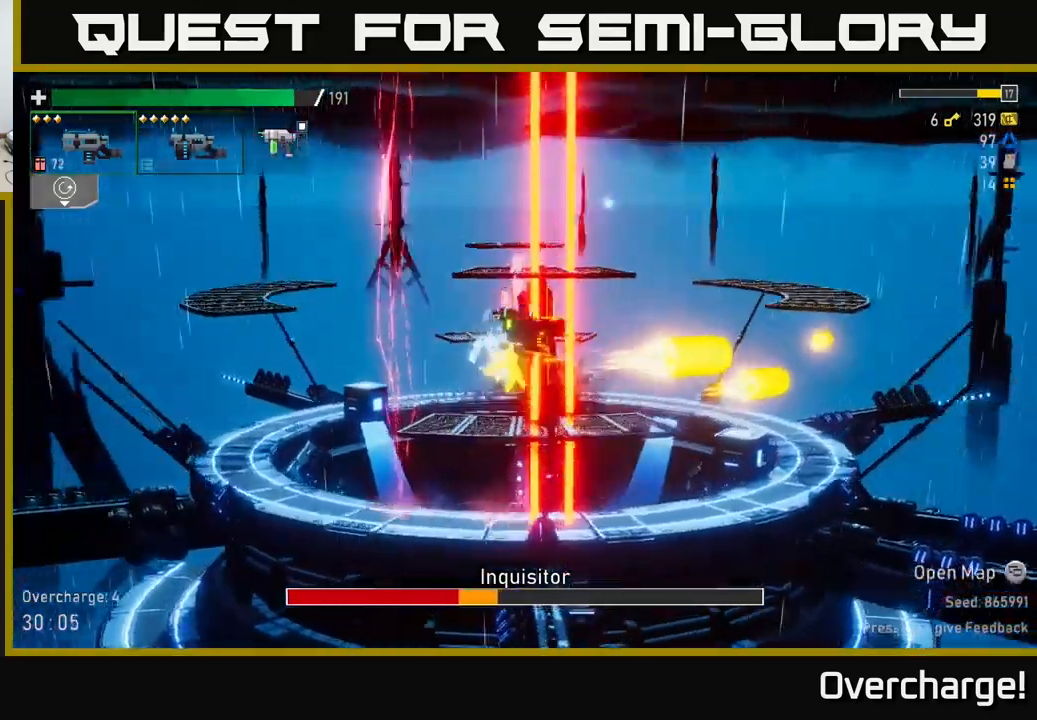
{"buttons": ["A", "R2"], "left_stick": "left", "events": [[50, "X", "down"], [166, "X", "up"], [266, "left_stick", "left"], [400, "A", "down"], [416, "R2", "down"]]}
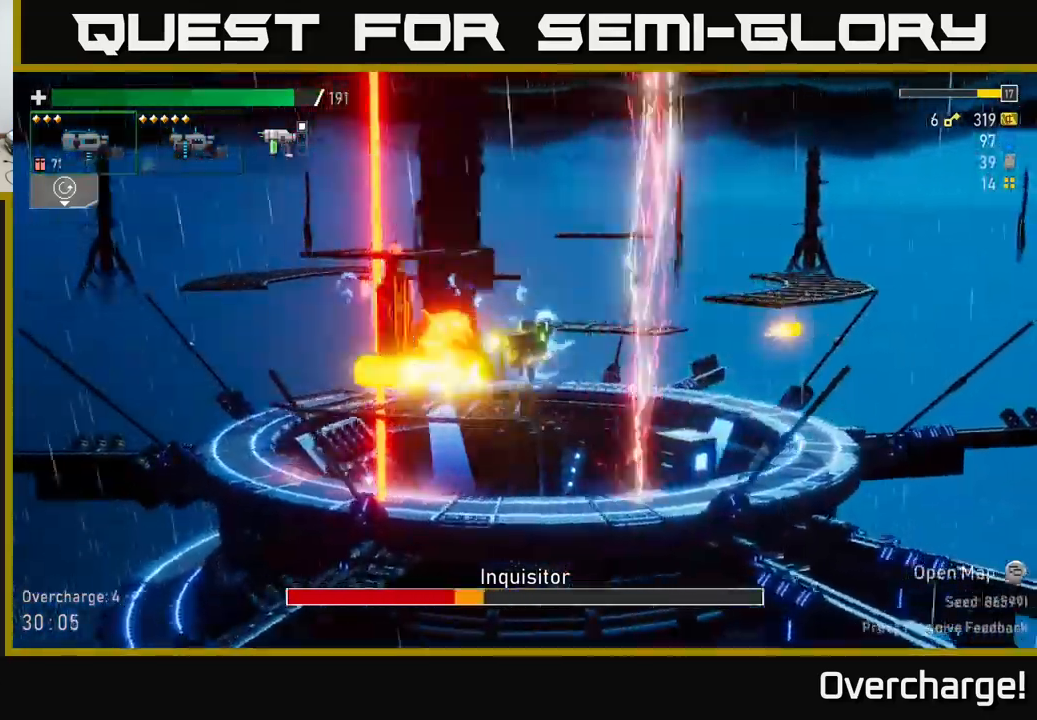
{"buttons": ["R2"], "left_stick": "center", "events": [[33, "A", "up"], [66, "R2", "up"], [100, "left_stick", "center"], [300, "left_stick", "left"], [433, "R2", "down"], [433, "left_stick", "center"]]}
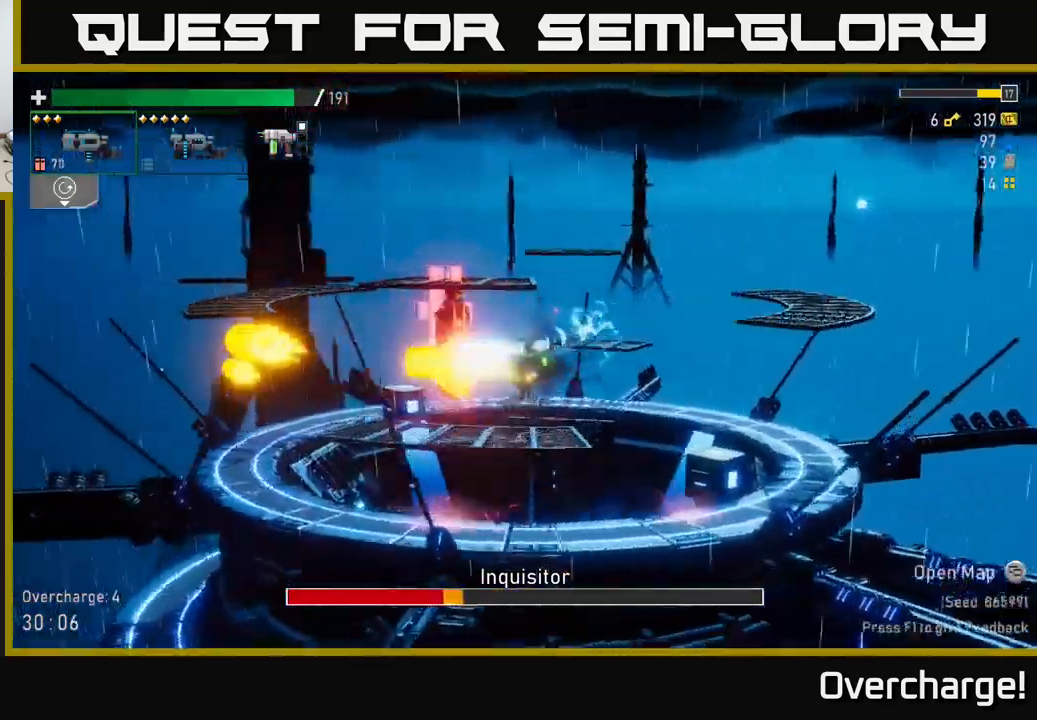
{"buttons": ["R2"], "left_stick": "center", "events": [[116, "R2", "up"], [333, "left_stick", "left"], [433, "R2", "down"], [450, "left_stick", "center"]]}
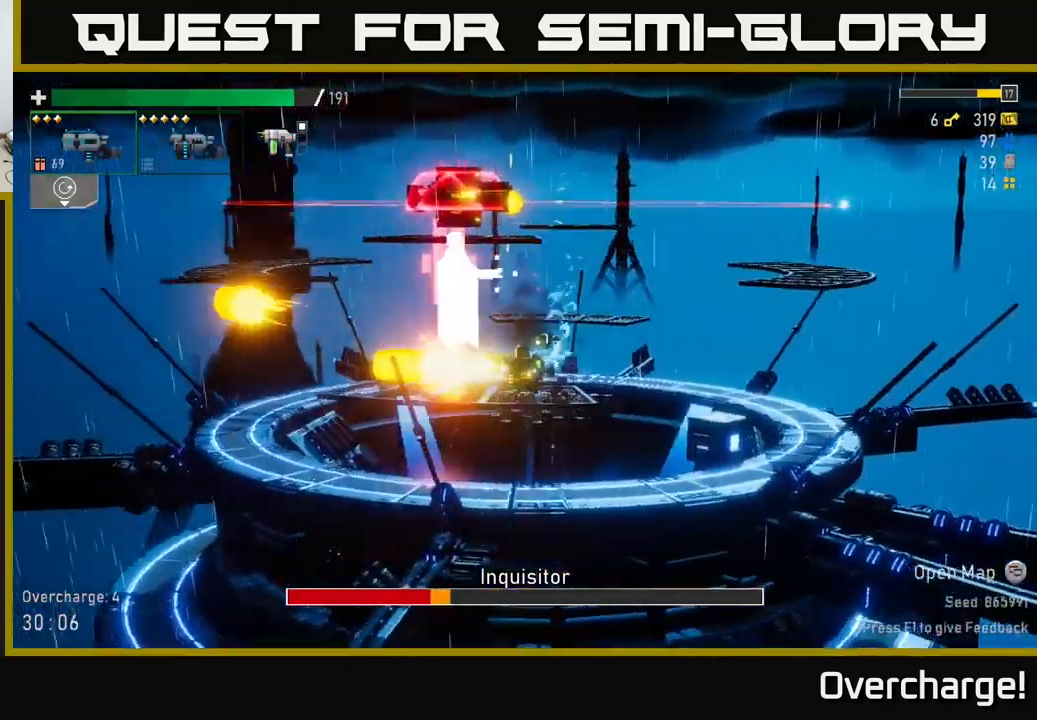
{"buttons": ["A", "R2"], "left_stick": "center", "events": [[150, "R2", "up"], [400, "R2", "down"], [416, "A", "down"]]}
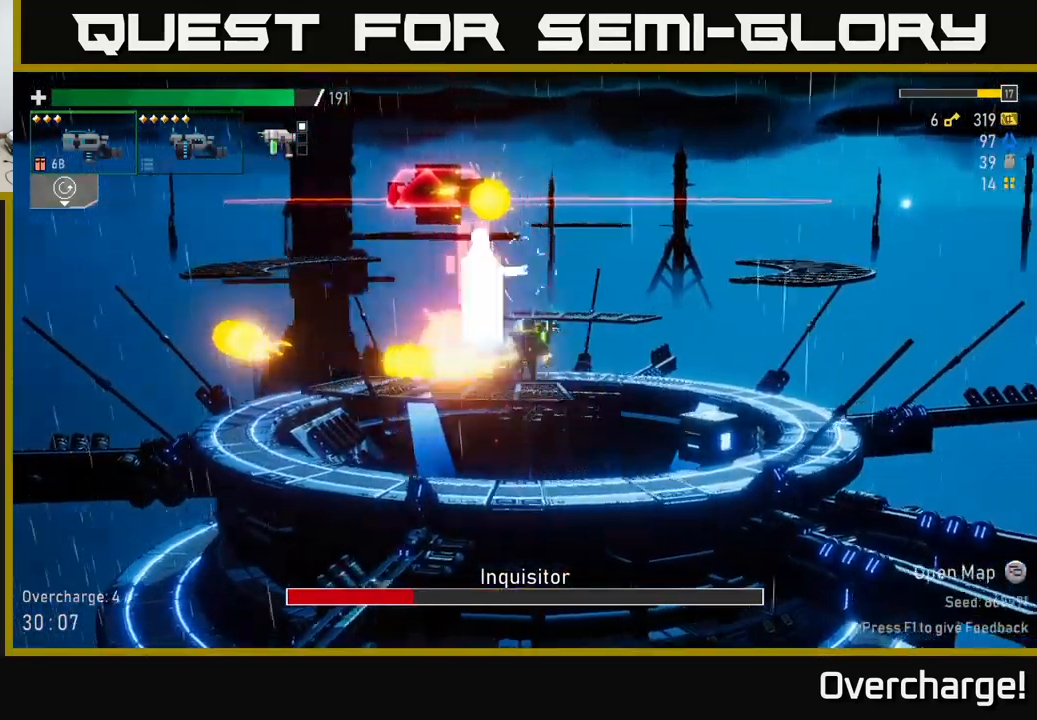
{"buttons": ["R2"], "left_stick": "center", "events": [[50, "A", "up"], [50, "R2", "up"], [83, "left_stick", "left"], [200, "left_stick", "center"], [450, "R2", "down"]]}
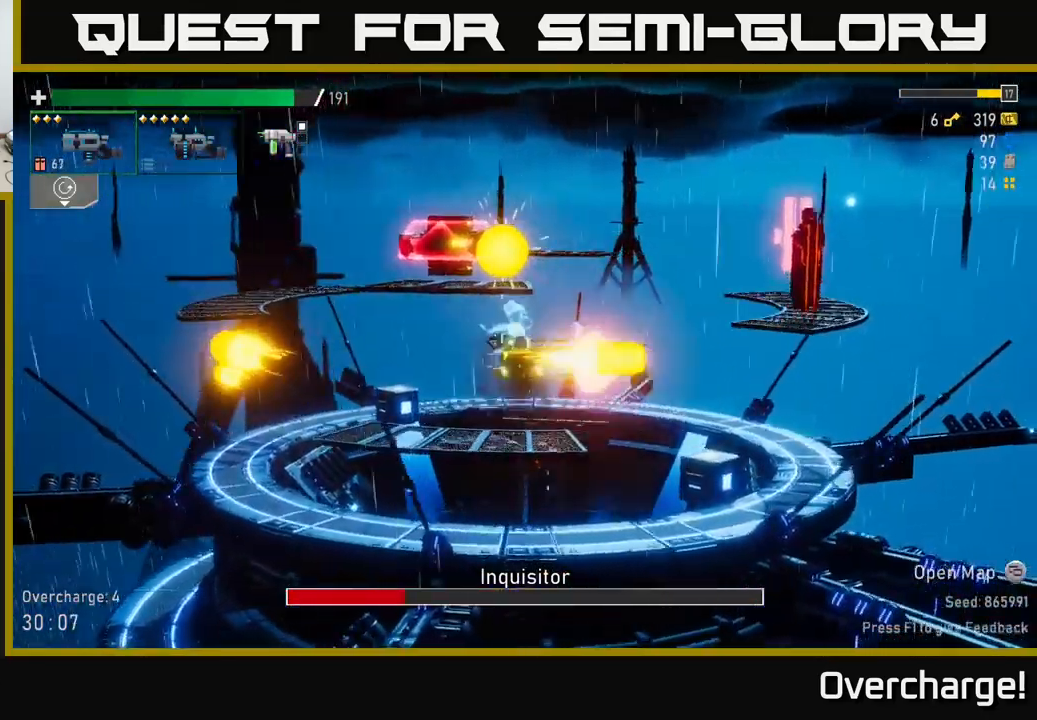
{"buttons": ["R2"], "left_stick": "center", "events": [[83, "R2", "up"], [333, "L2", "down"], [383, "R2", "down"], [433, "L2", "up"]]}